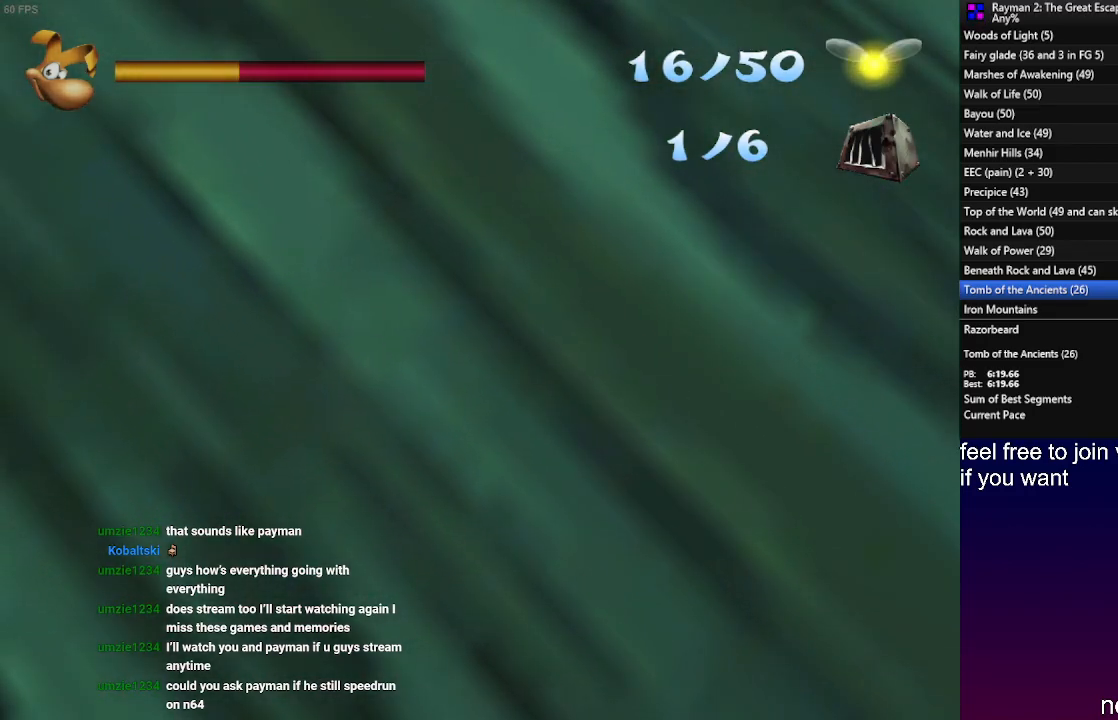
Gameplay with a controller (PlayStation layout); each line is a JSON object with the inputs held at the frame after it. "events" lists button and stick changes between this image and that frame as [ms after this image, input, new state], when the widget could be followed in between. Not read: R3.
{"buttons": ["TRIANGLE"], "left_stick": "up-left", "right_stick": "center", "events": [[350, "left_stick", "up-left"]]}
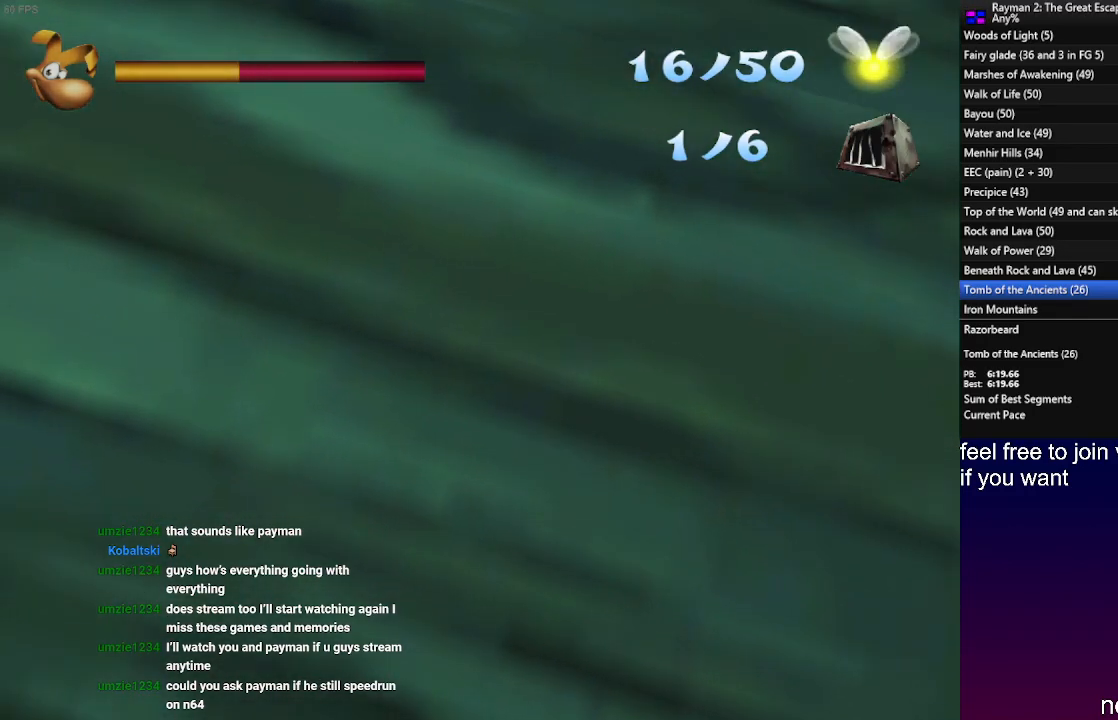
{"buttons": ["TRIANGLE"], "left_stick": "up-right", "right_stick": "center", "events": [[17, "left_stick", "up-right"], [200, "left_stick", "up-left"], [350, "left_stick", "up-right"]]}
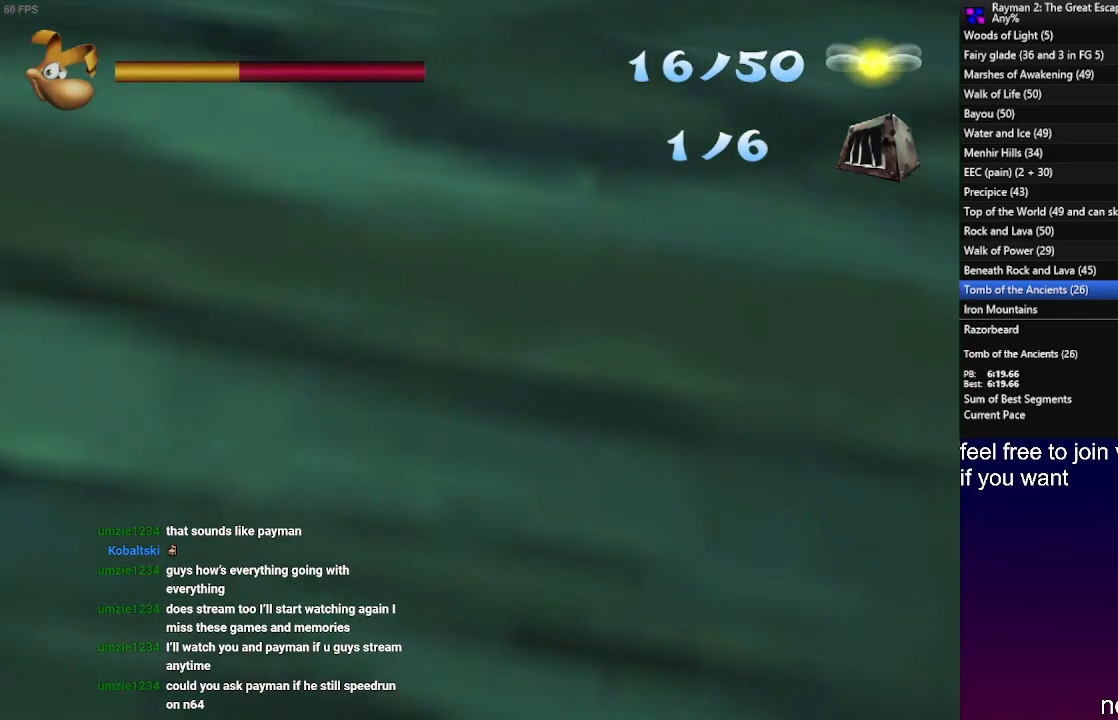
{"buttons": ["TRIANGLE"], "left_stick": "up-left", "right_stick": "center", "events": [[100, "left_stick", "up-left"], [233, "left_stick", "up-right"], [483, "left_stick", "up-left"]]}
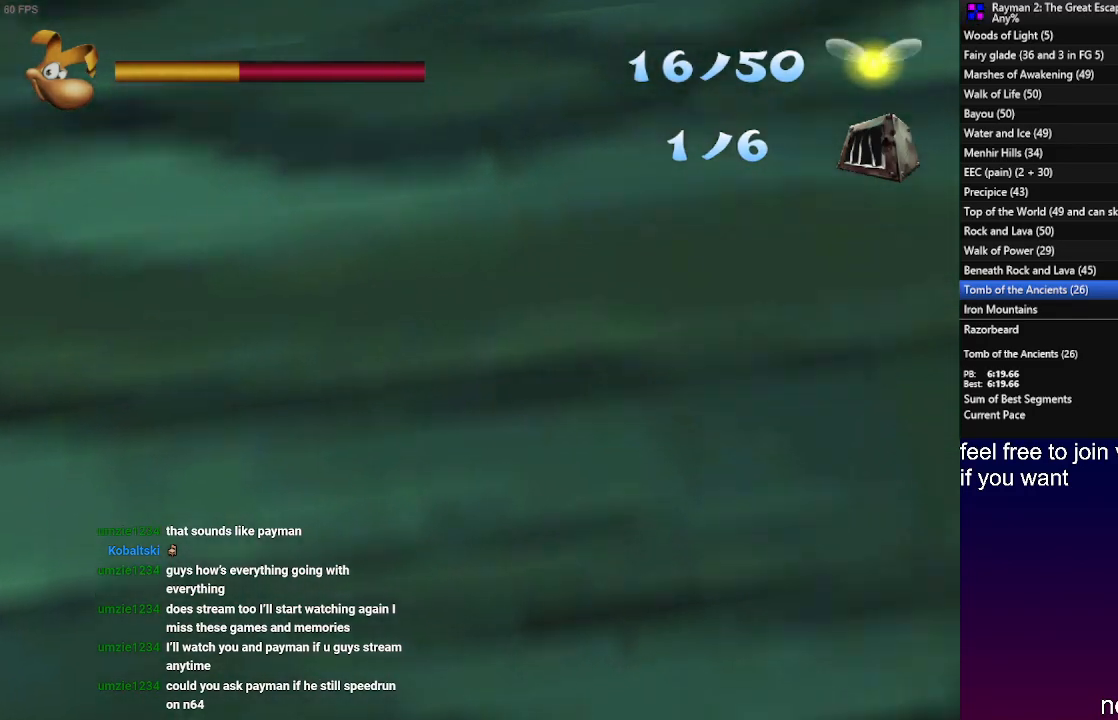
{"buttons": ["TRIANGLE"], "left_stick": "up-right", "right_stick": "center", "events": [[133, "left_stick", "up-right"], [283, "left_stick", "up"], [467, "left_stick", "up-right"]]}
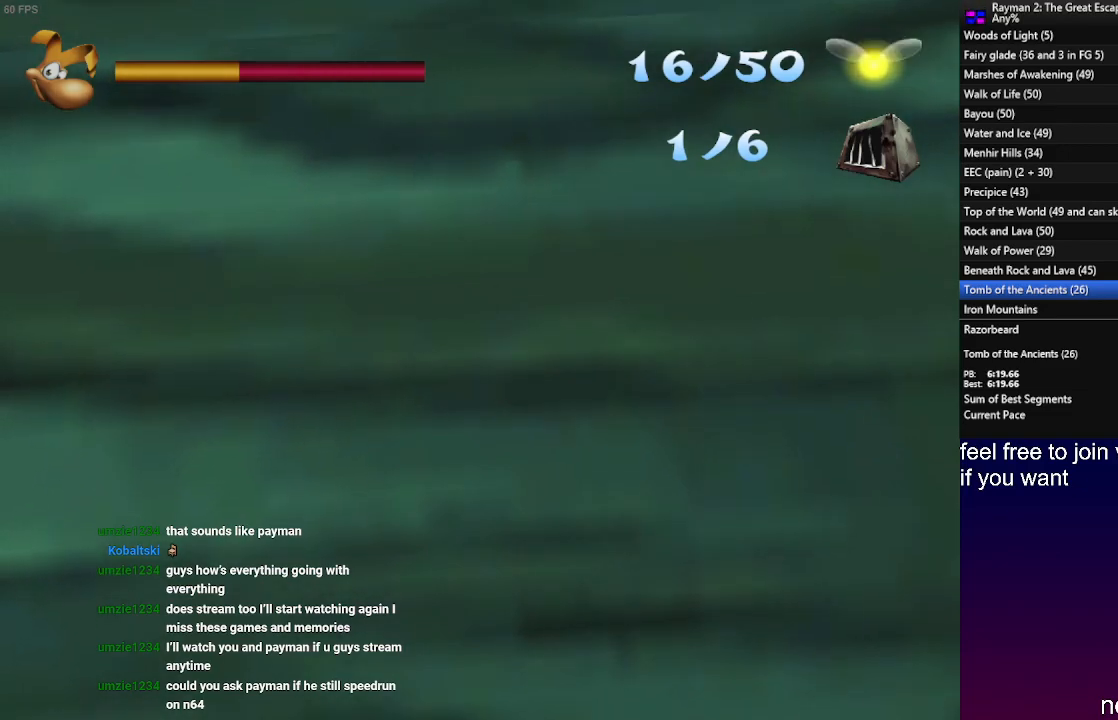
{"buttons": ["TRIANGLE"], "left_stick": "up-left", "right_stick": "center", "events": [[183, "left_stick", "up-left"], [317, "left_stick", "up"], [500, "left_stick", "up-left"]]}
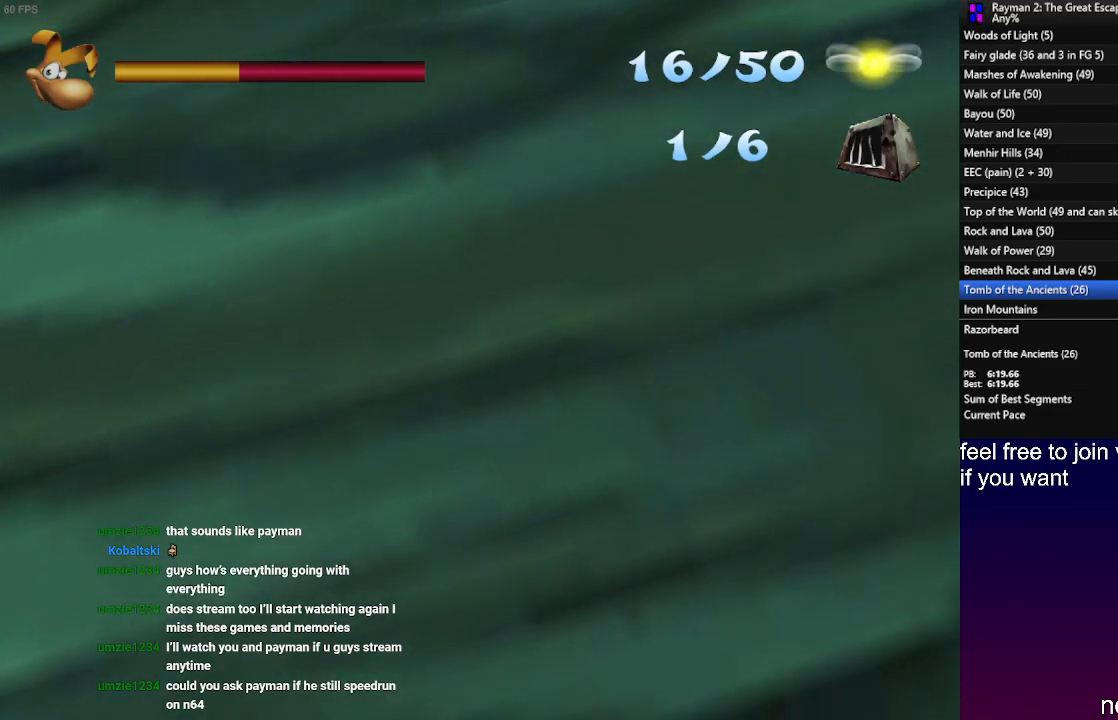
{"buttons": ["TRIANGLE"], "left_stick": "up", "right_stick": "center", "events": [[133, "left_stick", "up"], [317, "left_stick", "up-left"], [433, "left_stick", "up"]]}
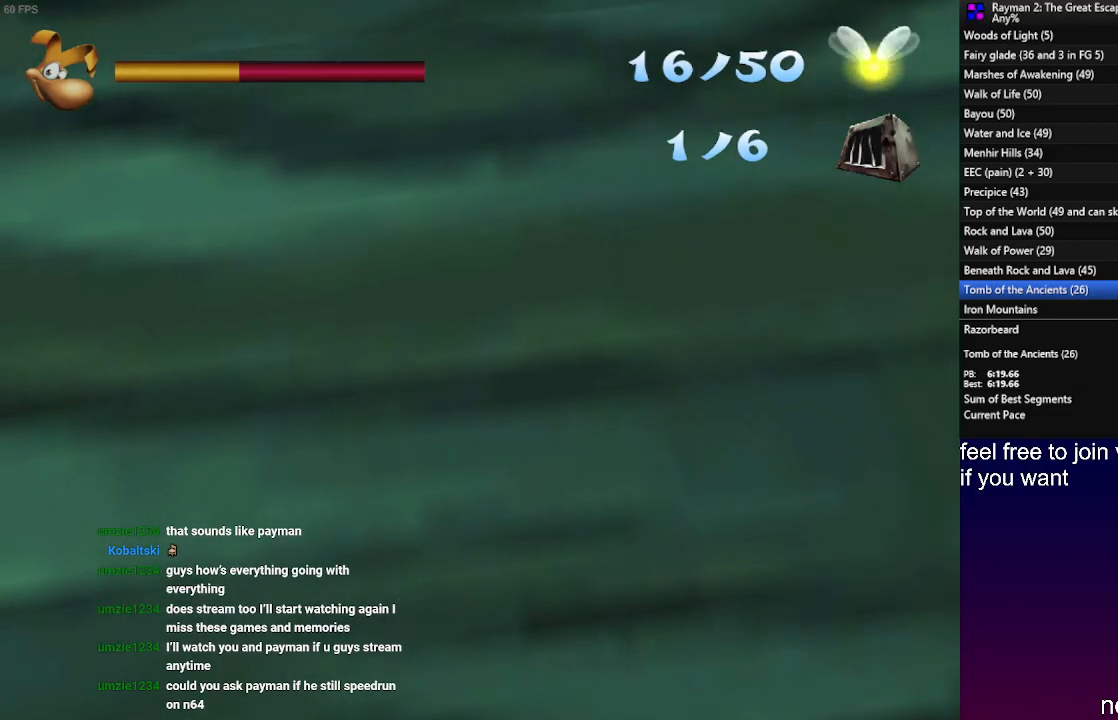
{"buttons": ["TRIANGLE"], "left_stick": "up-left", "right_stick": "center", "events": [[117, "left_stick", "up-left"], [250, "left_stick", "up"], [450, "left_stick", "up-left"]]}
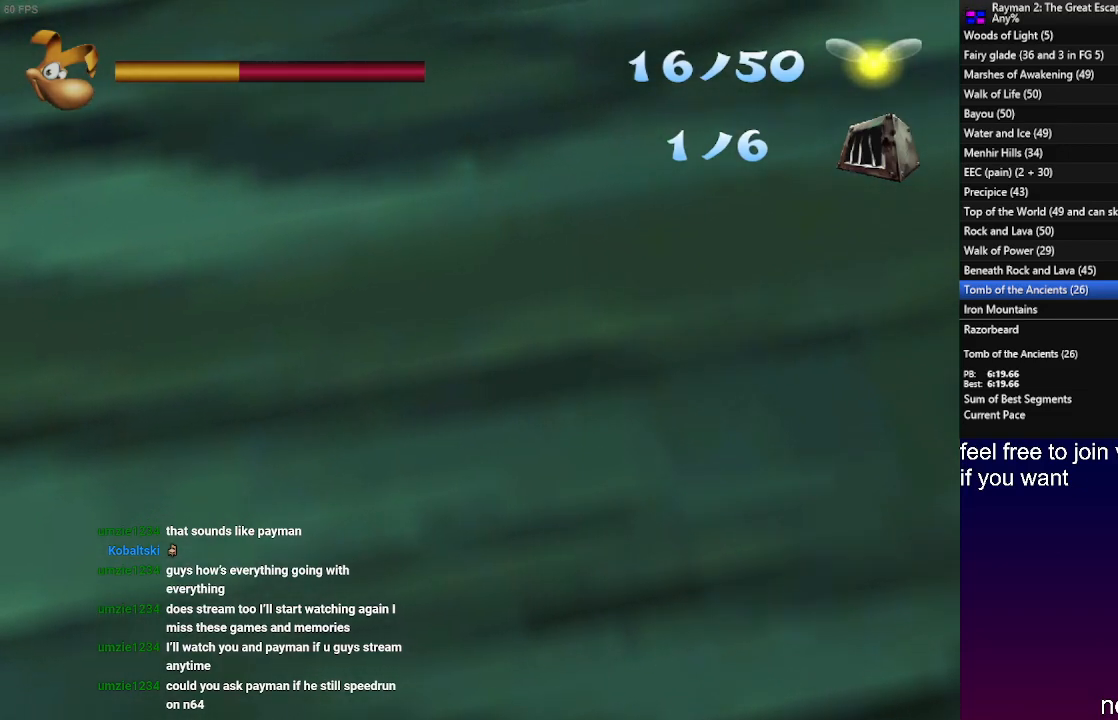
{"buttons": ["TRIANGLE"], "left_stick": "up", "right_stick": "center", "events": [[67, "left_stick", "up"]]}
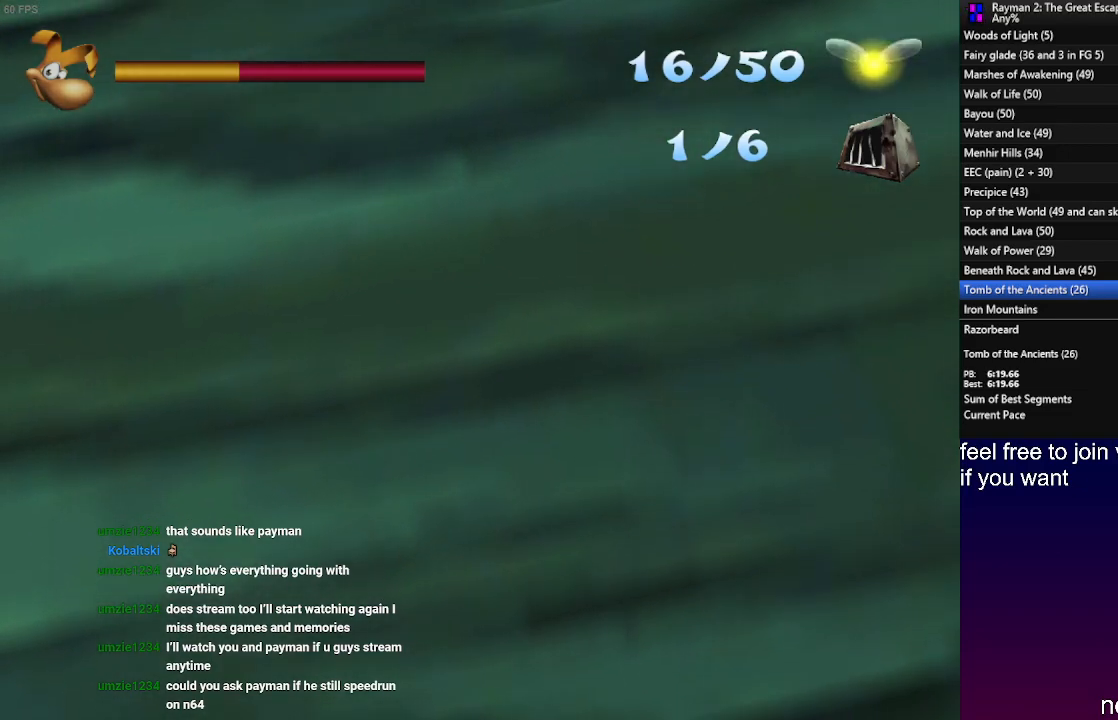
{"buttons": ["TRIANGLE"], "left_stick": "up-left", "right_stick": "center", "events": [[100, "left_stick", "up-left"], [233, "left_stick", "up-right"], [400, "left_stick", "up-left"]]}
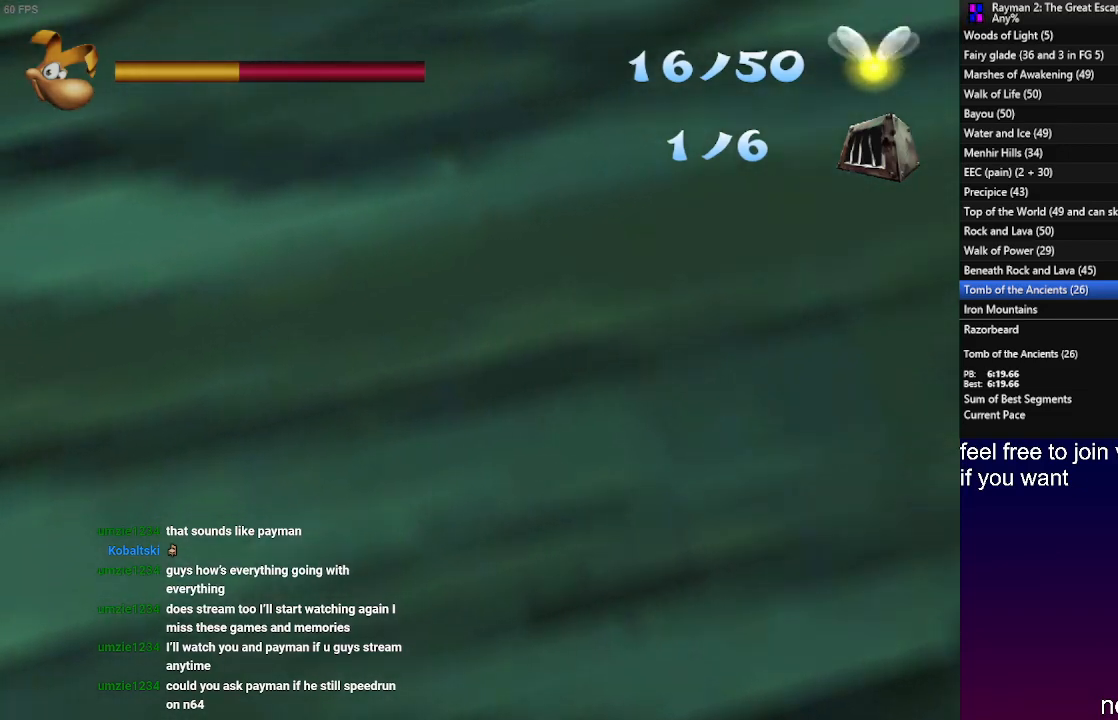
{"buttons": ["TRIANGLE"], "left_stick": "up", "right_stick": "center", "events": [[67, "left_stick", "up-right"], [283, "left_stick", "up-left"], [433, "left_stick", "up"]]}
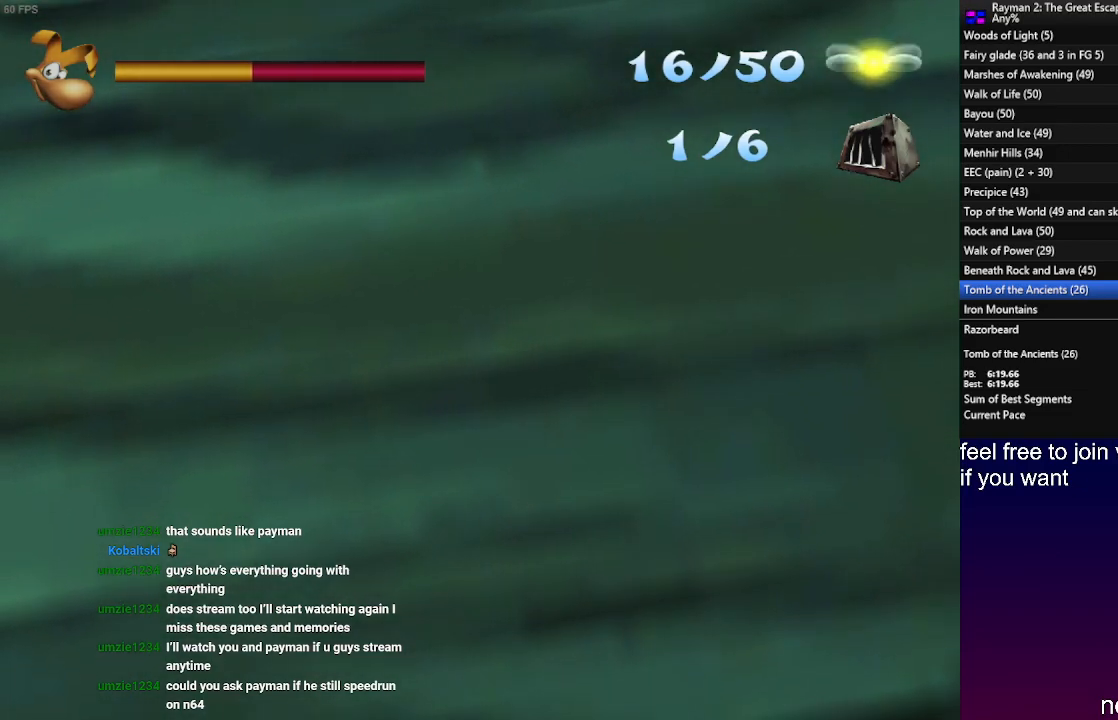
{"buttons": ["TRIANGLE"], "left_stick": "center", "right_stick": "center", "events": [[100, "left_stick", "center"]]}
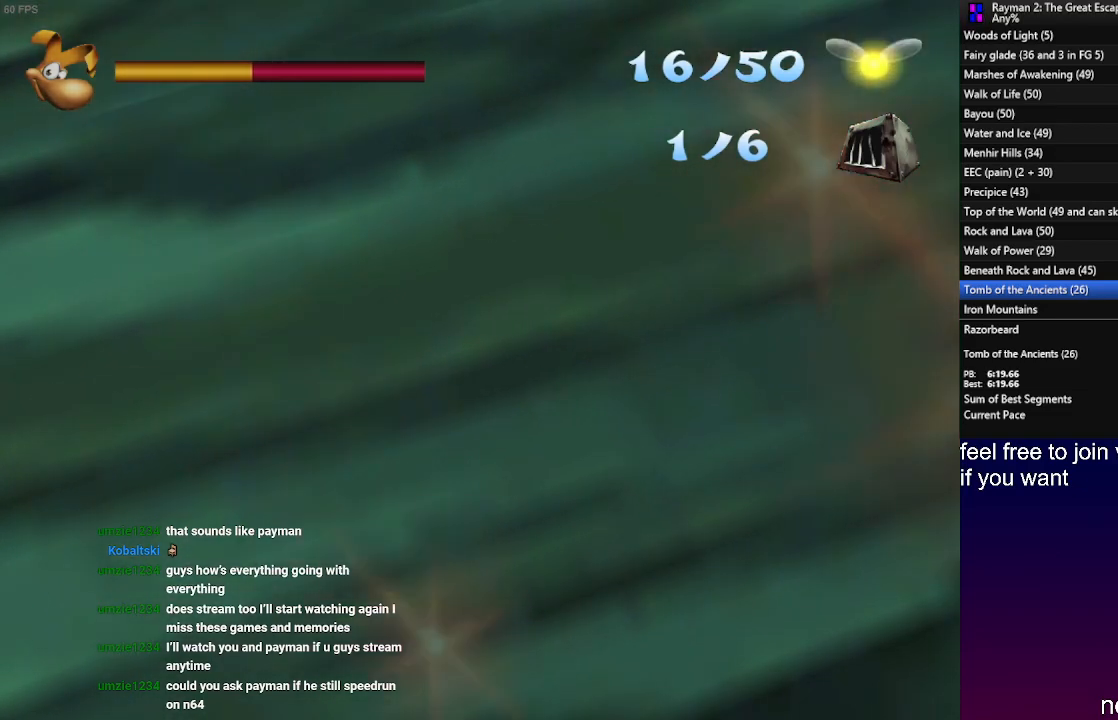
{"buttons": [], "left_stick": "up", "right_stick": "center", "events": [[17, "TRIANGLE", "up"], [350, "left_stick", "up"]]}
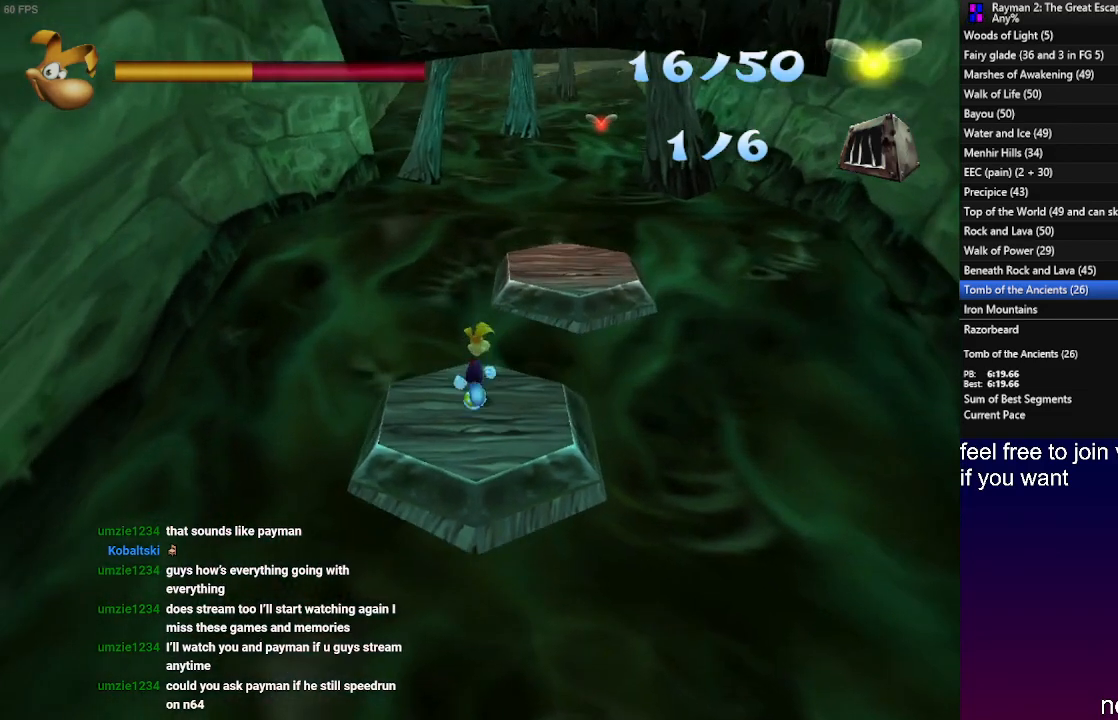
{"buttons": ["CROSS", "SQUARE"], "left_stick": "up", "right_stick": "center", "events": [[83, "CROSS", "down"], [100, "SQUARE", "down"]]}
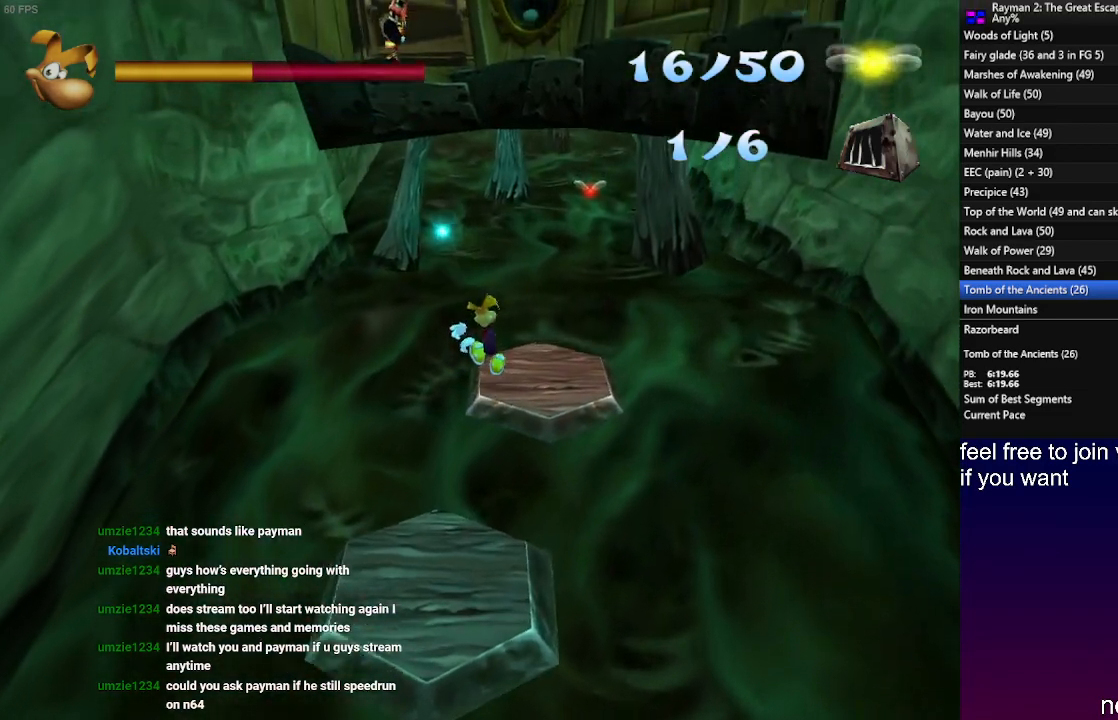
{"buttons": [], "left_stick": "up", "right_stick": "center", "events": [[17, "SQUARE", "up"], [133, "CROSS", "up"], [333, "CROSS", "down"], [450, "CROSS", "up"]]}
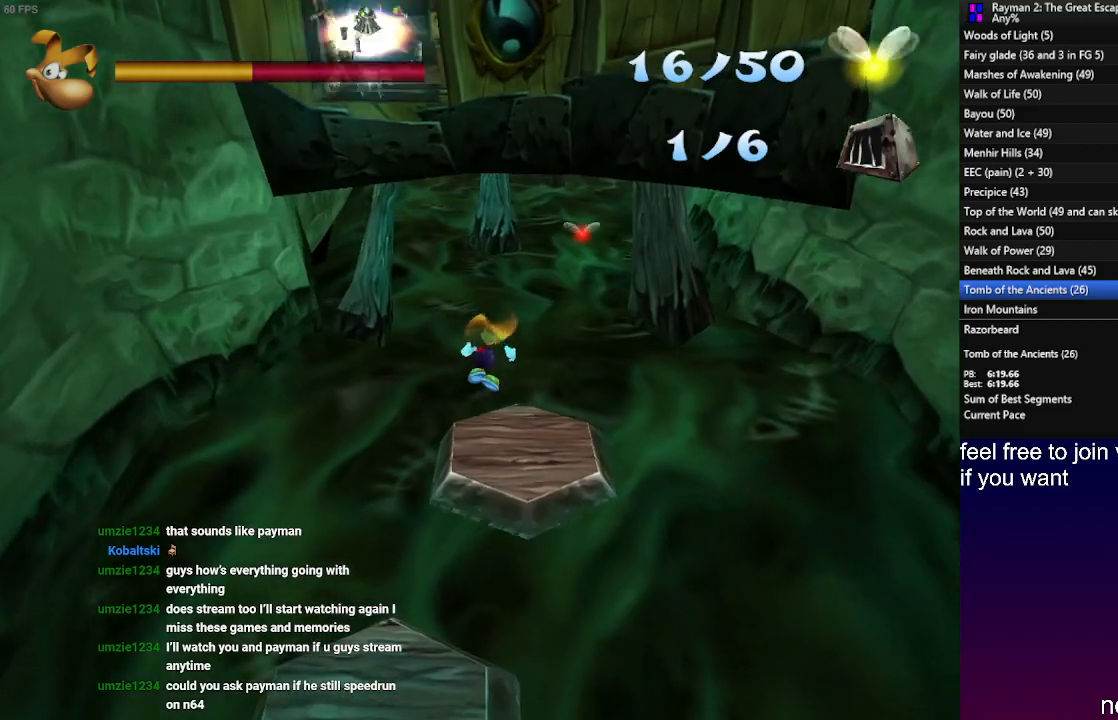
{"buttons": [], "left_stick": "up", "right_stick": "center", "events": []}
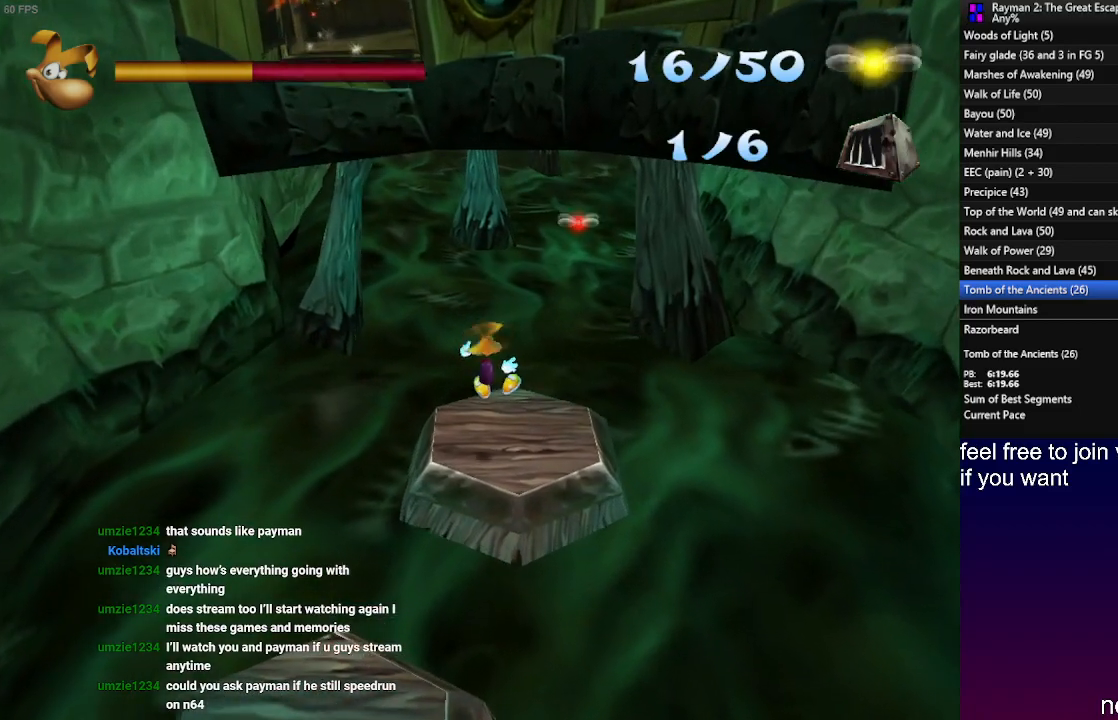
{"buttons": [], "left_stick": "center", "right_stick": "center", "events": [[83, "CROSS", "down"], [117, "CROSS", "up"], [200, "left_stick", "center"]]}
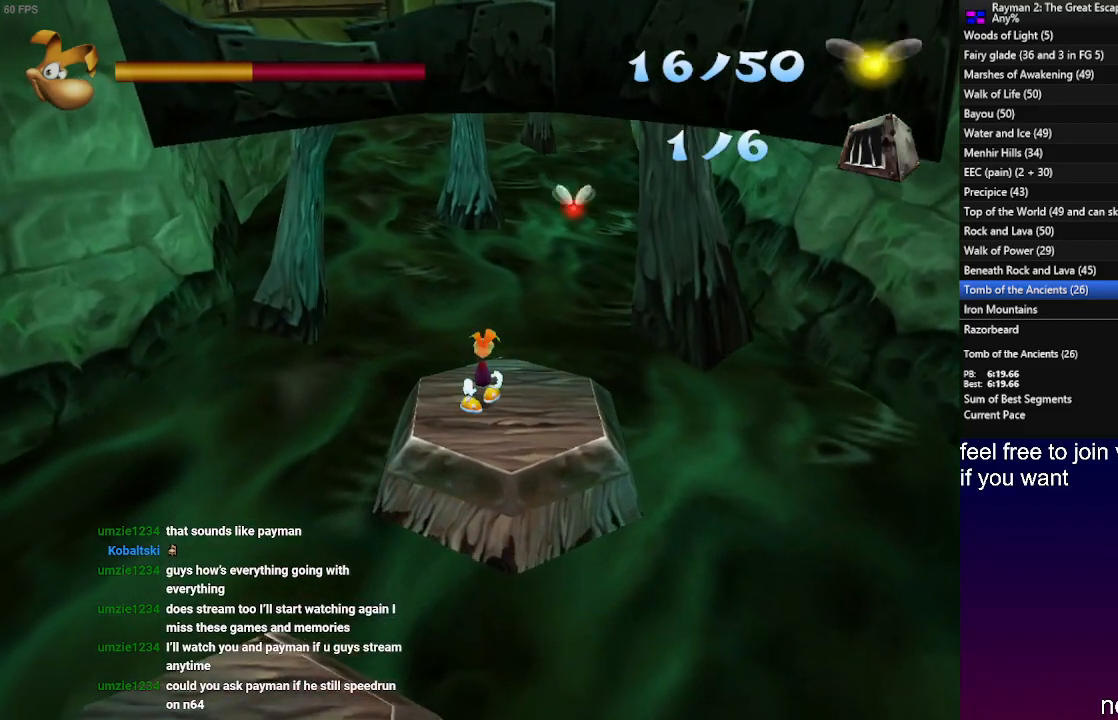
{"buttons": [], "left_stick": "center", "right_stick": "center", "events": []}
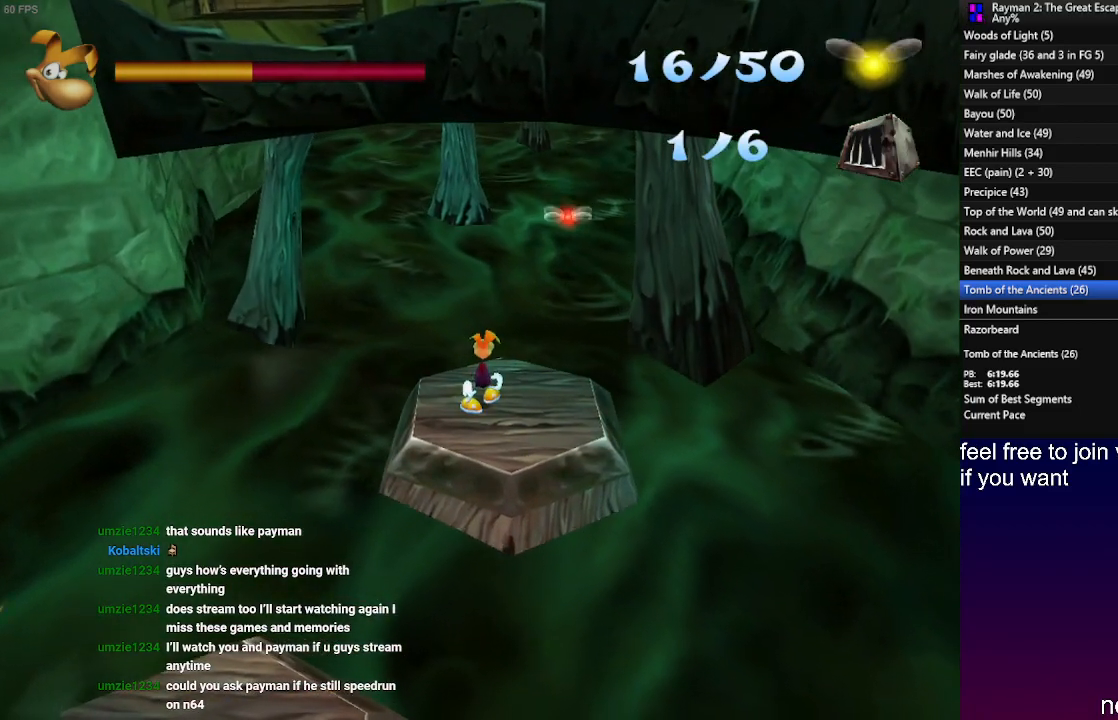
{"buttons": ["TRIANGLE"], "left_stick": "center", "right_stick": "center", "events": [[233, "TRIANGLE", "down"]]}
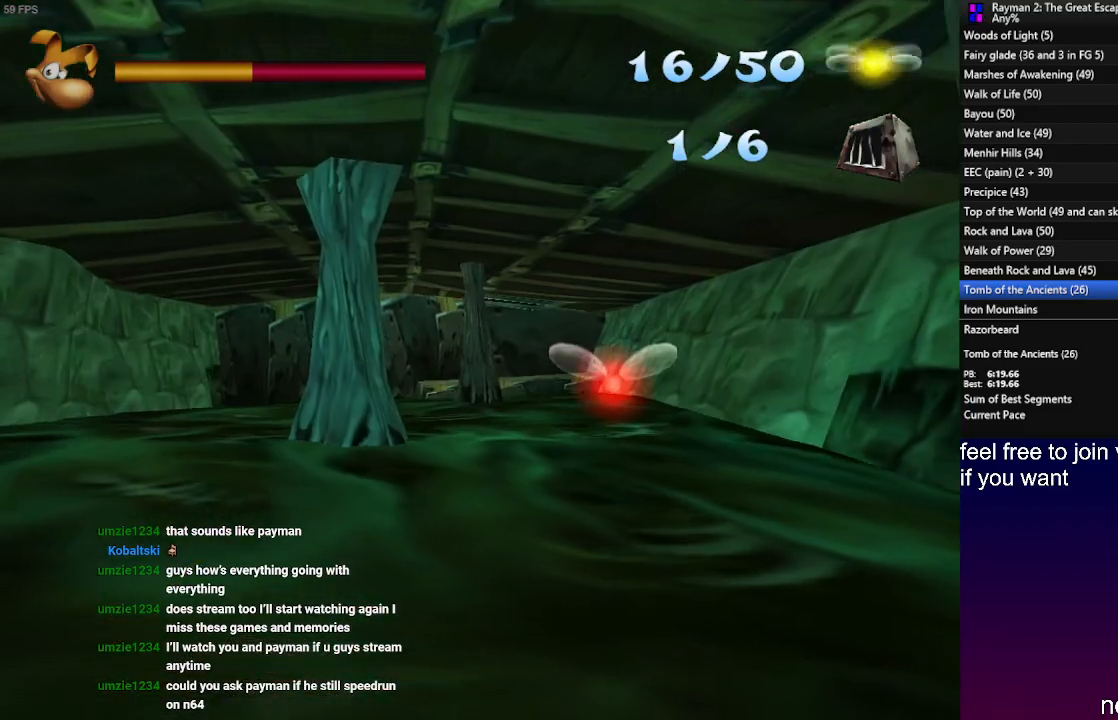
{"buttons": ["TRIANGLE"], "left_stick": "center", "right_stick": "center", "events": []}
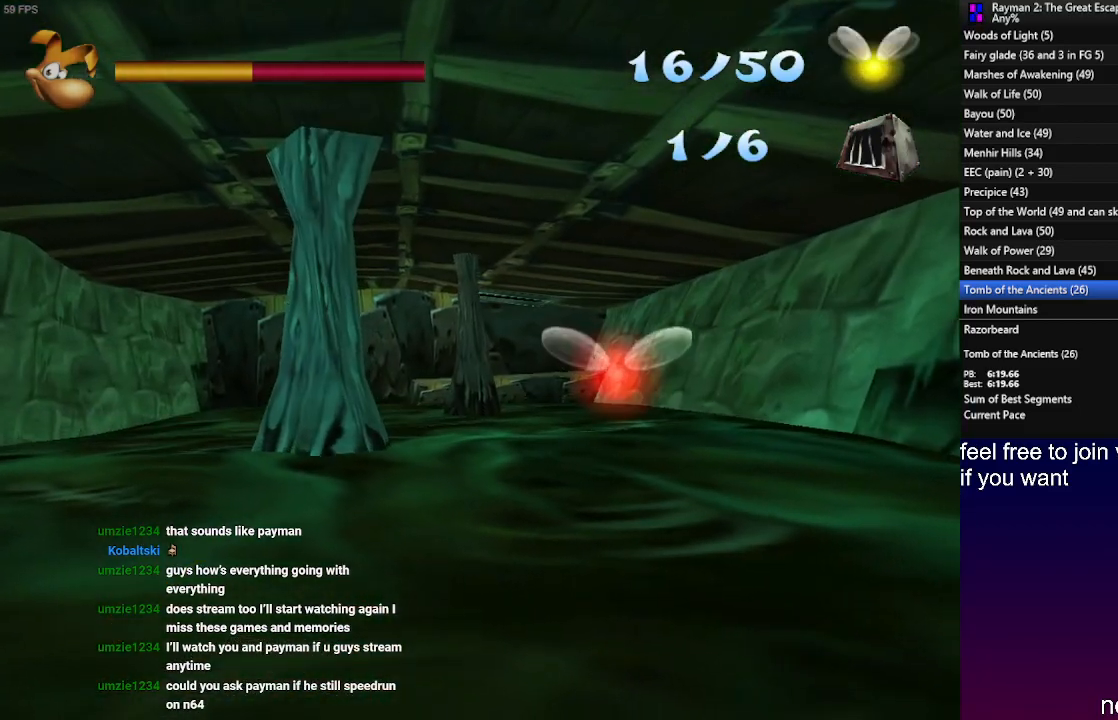
{"buttons": ["TRIANGLE"], "left_stick": "center", "right_stick": "center", "events": []}
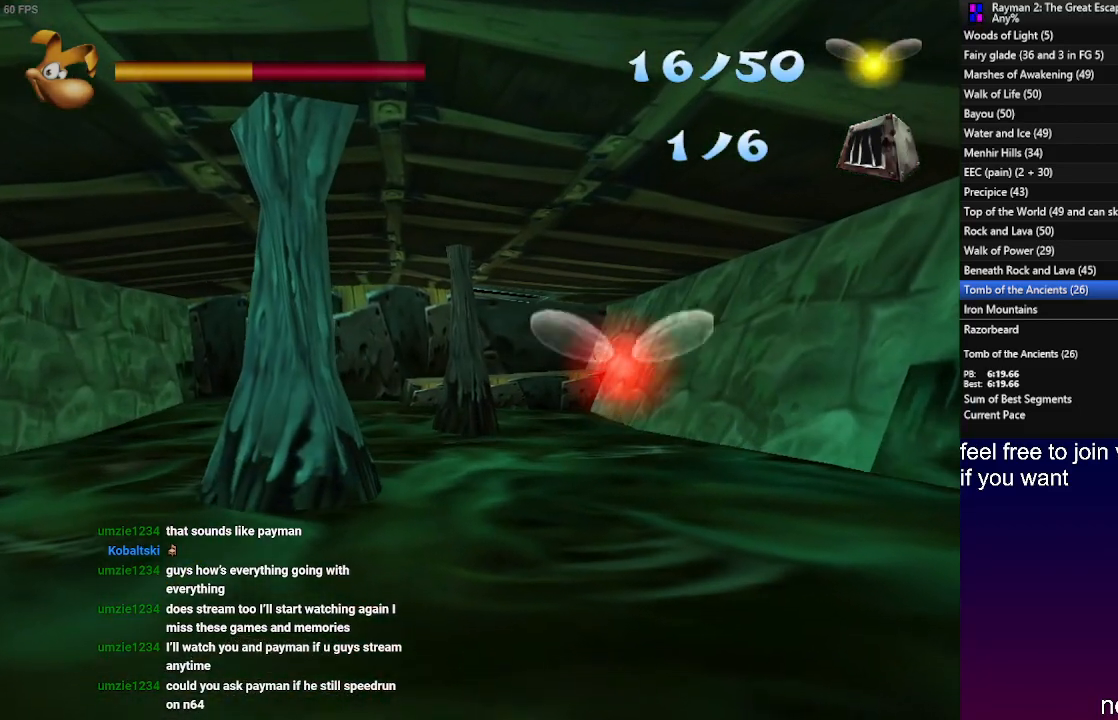
{"buttons": ["TRIANGLE"], "left_stick": "up-right", "right_stick": "center", "events": [[433, "left_stick", "up-right"]]}
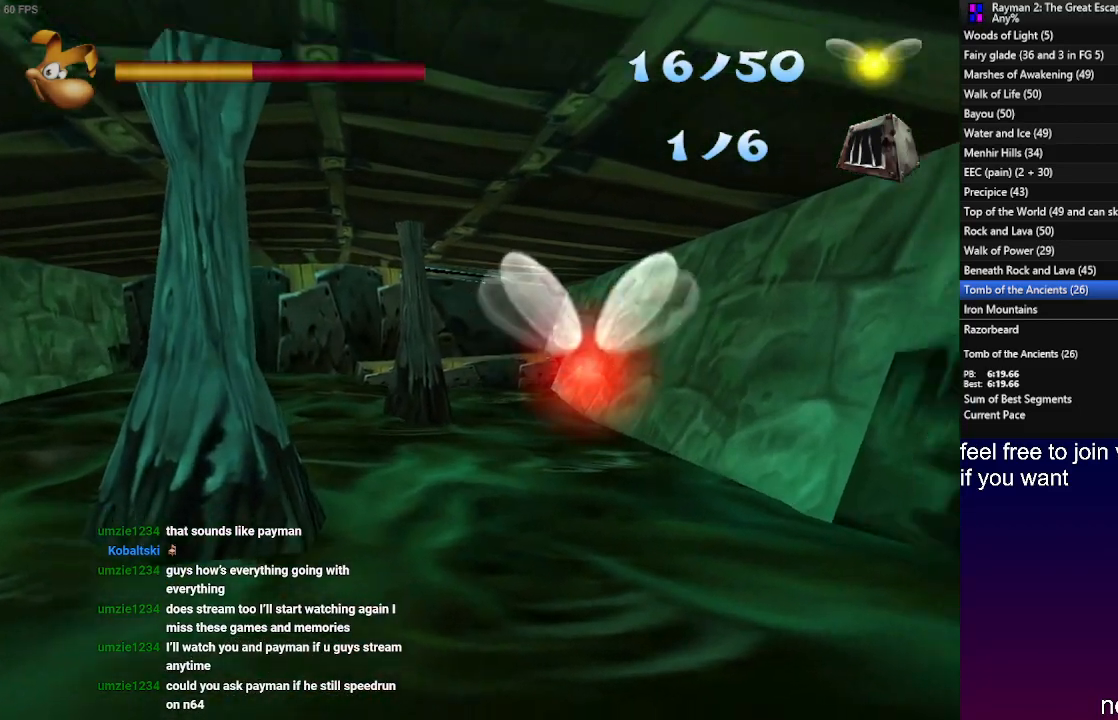
{"buttons": ["TRIANGLE"], "left_stick": "center", "right_stick": "center", "events": [[33, "left_stick", "center"]]}
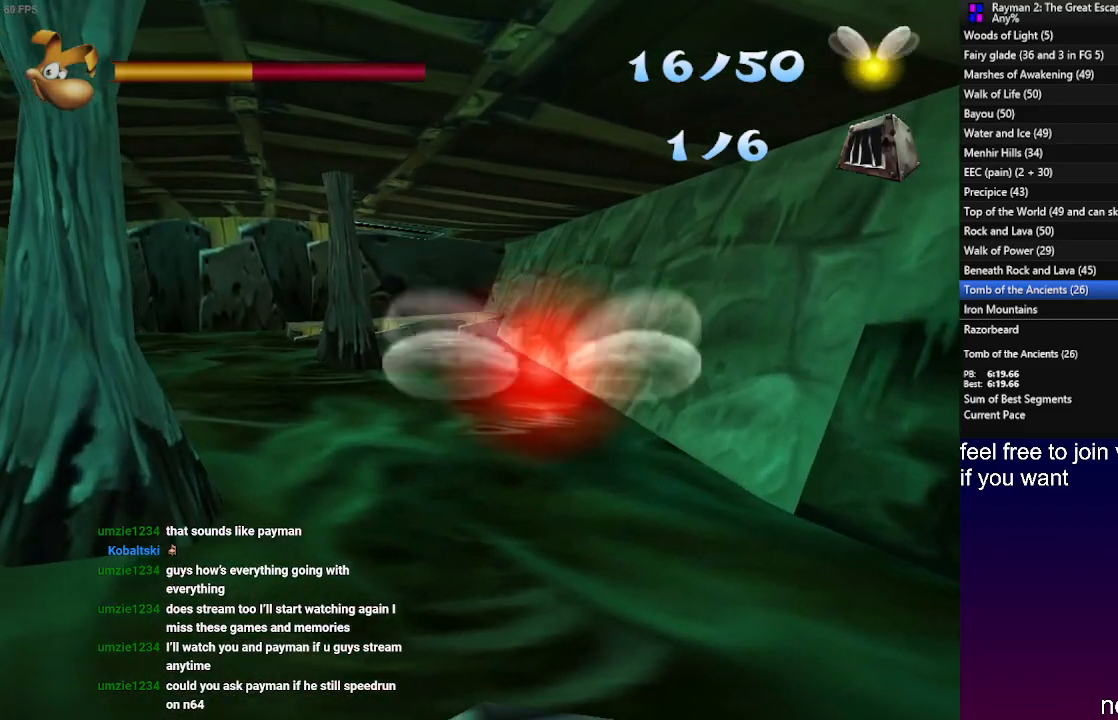
{"buttons": ["TRIANGLE"], "left_stick": "up", "right_stick": "center", "events": [[400, "left_stick", "up"]]}
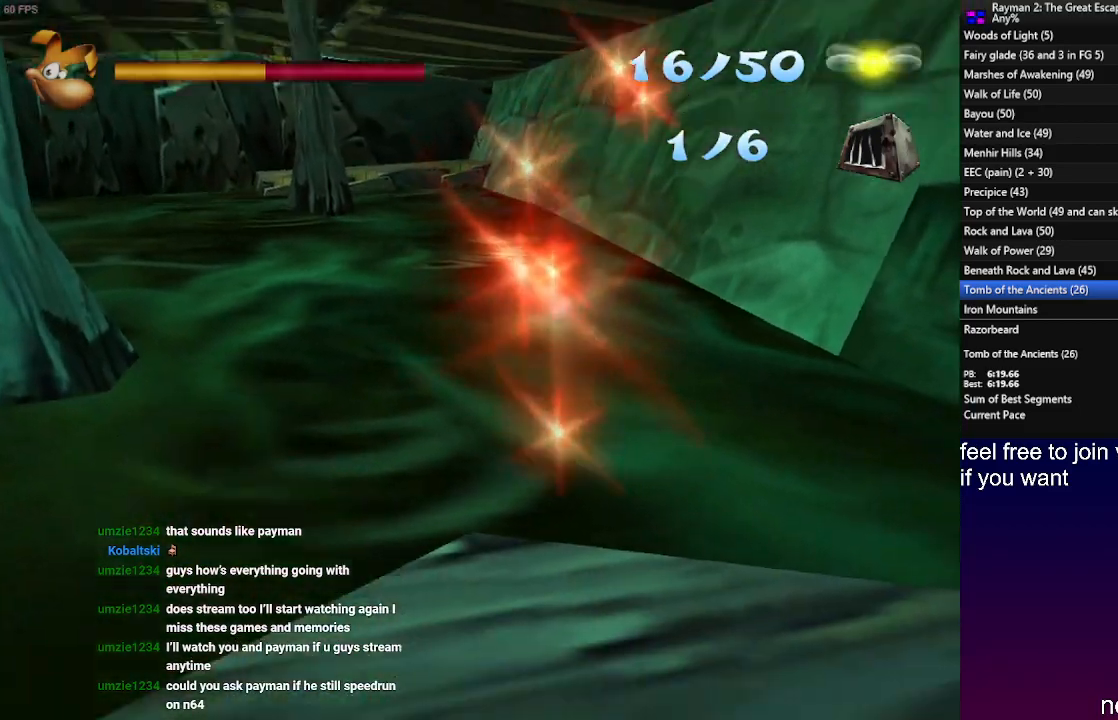
{"buttons": ["TRIANGLE"], "left_stick": "center", "right_stick": "center", "events": [[17, "left_stick", "center"], [133, "left_stick", "down-left"], [317, "left_stick", "center"]]}
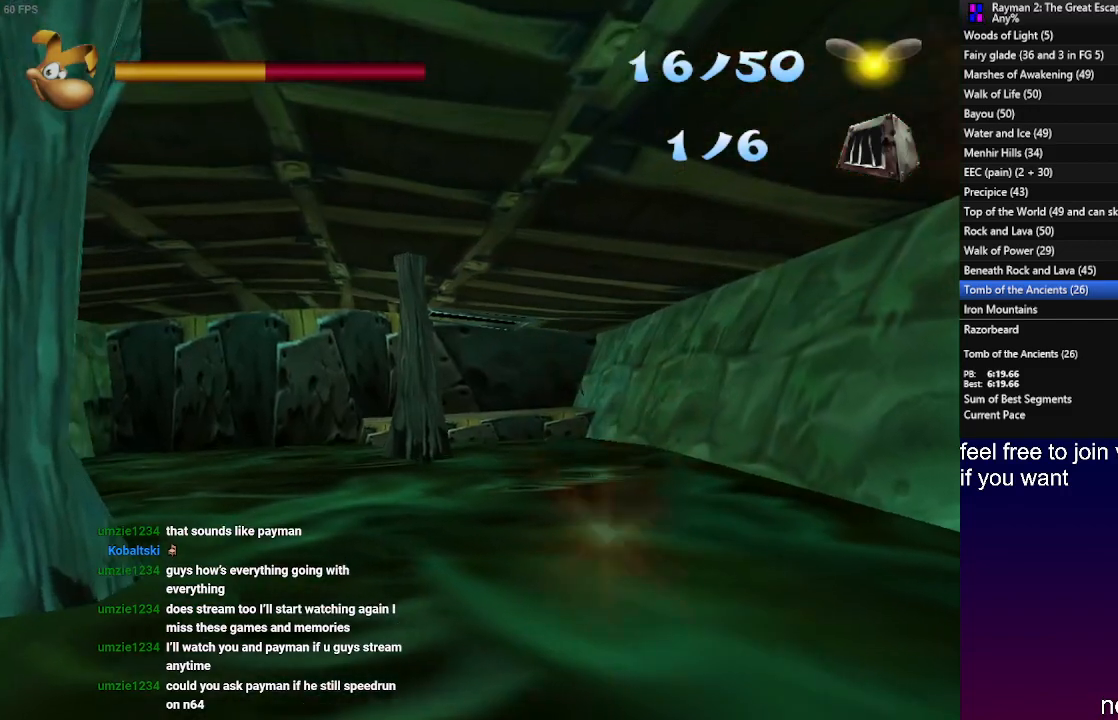
{"buttons": ["TRIANGLE"], "left_stick": "center", "right_stick": "center", "events": []}
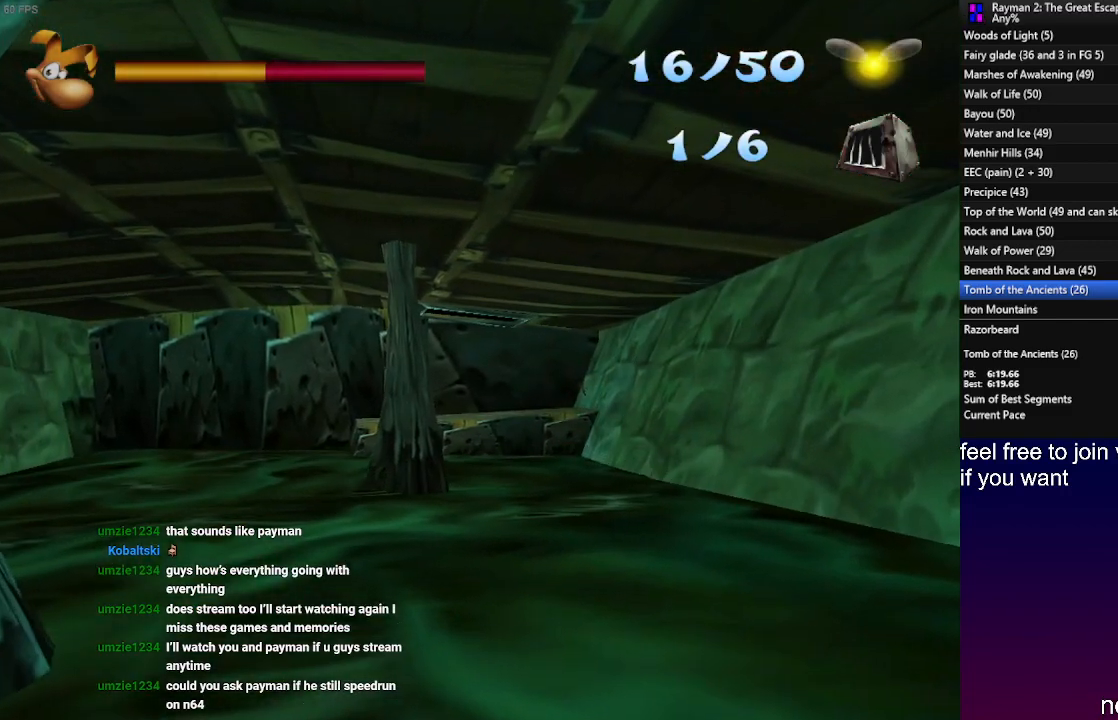
{"buttons": [], "left_stick": "center", "right_stick": "center", "events": [[217, "TRIANGLE", "up"]]}
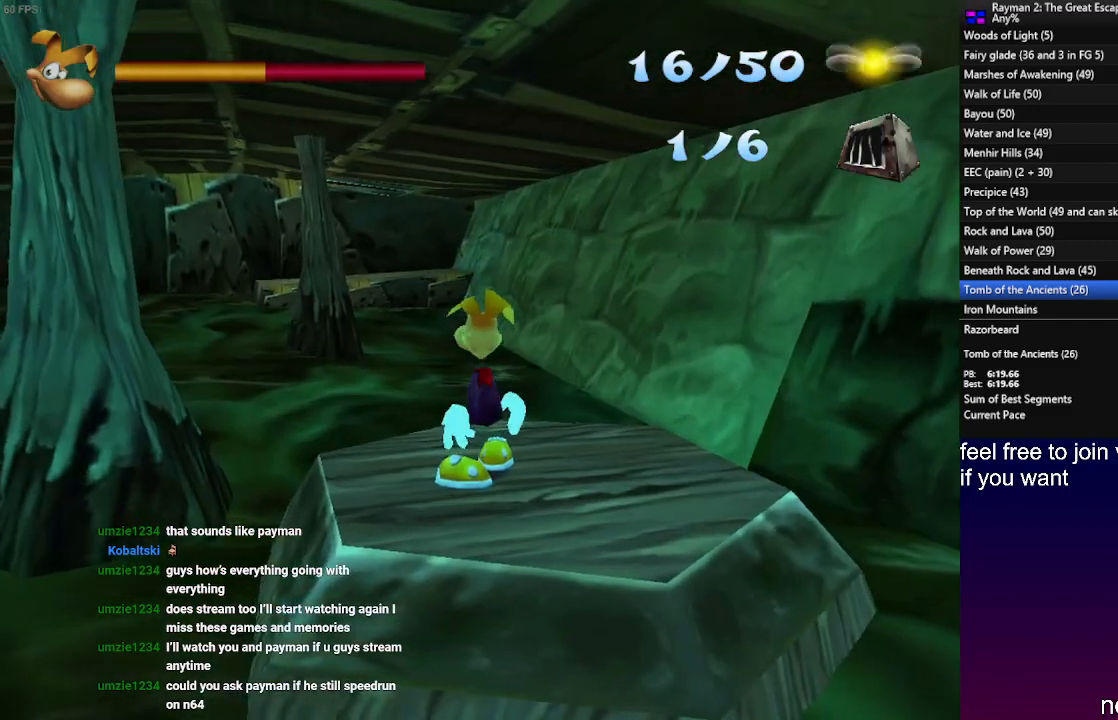
{"buttons": [], "left_stick": "center", "right_stick": "center", "events": []}
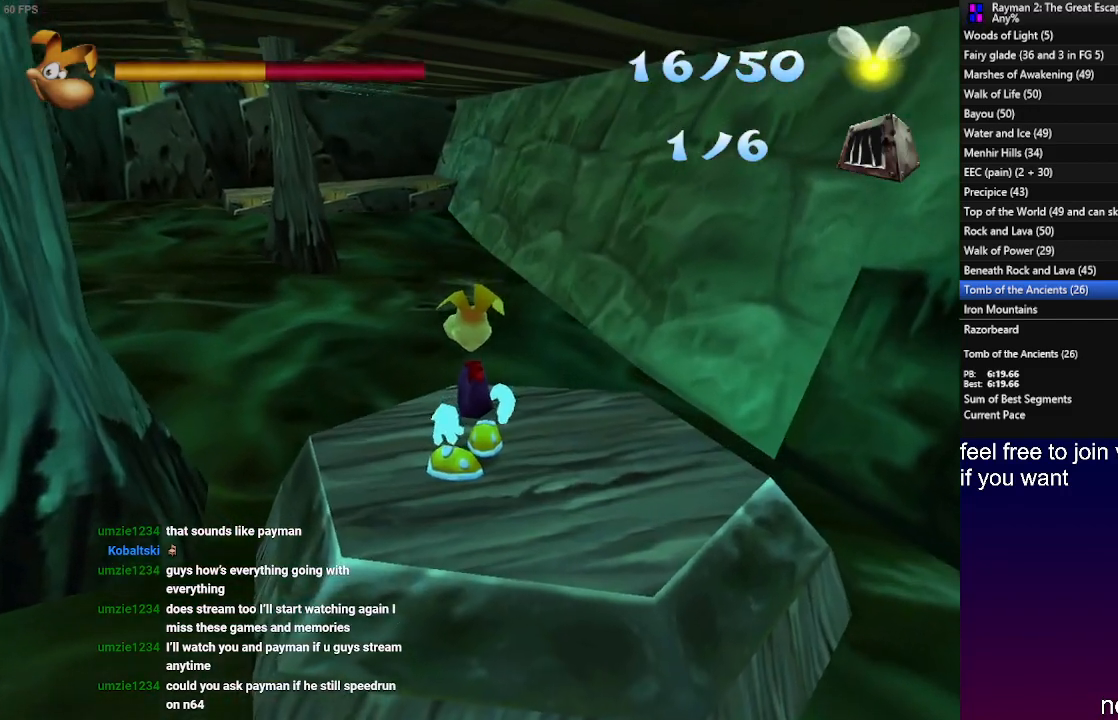
{"buttons": [], "left_stick": "left", "right_stick": "center", "events": [[467, "left_stick", "left"]]}